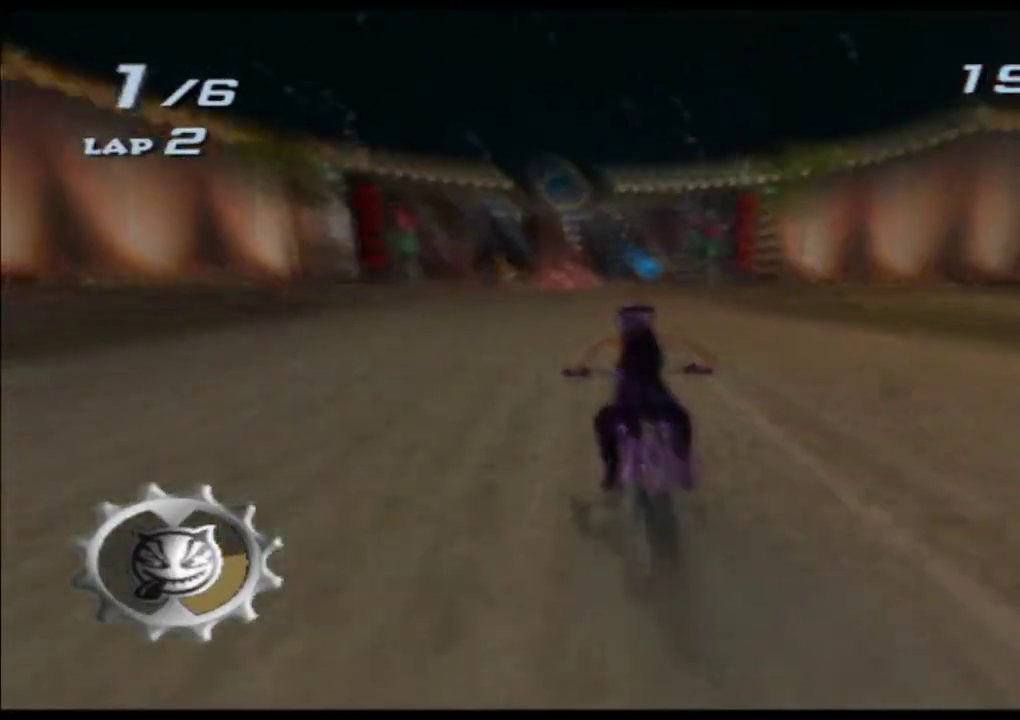
Gameplay with a controller (Xbox layout); each line is a JSON object with the inputs held at the frame after it. "events" lists button and stick changes between this image and that frame as [ms after this image, input, new state], when the widget could be followed in between. Not read: L3 R3 right_stick.
{"buttons": ["A"], "left_stick": "center", "events": [[100, "X", "up"], [100, "left_stick", "left"], [217, "left_stick", "center"], [233, "X", "down"], [367, "left_stick", "left"], [450, "X", "up"], [483, "left_stick", "center"]]}
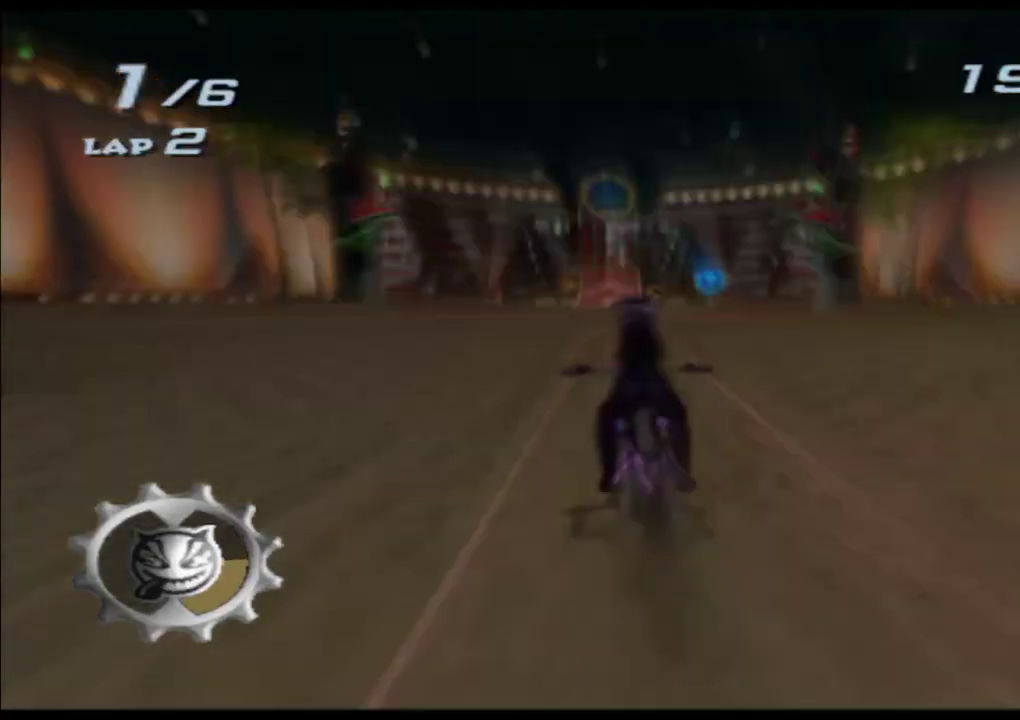
{"buttons": ["A", "X"], "left_stick": "center", "events": [[83, "X", "down"]]}
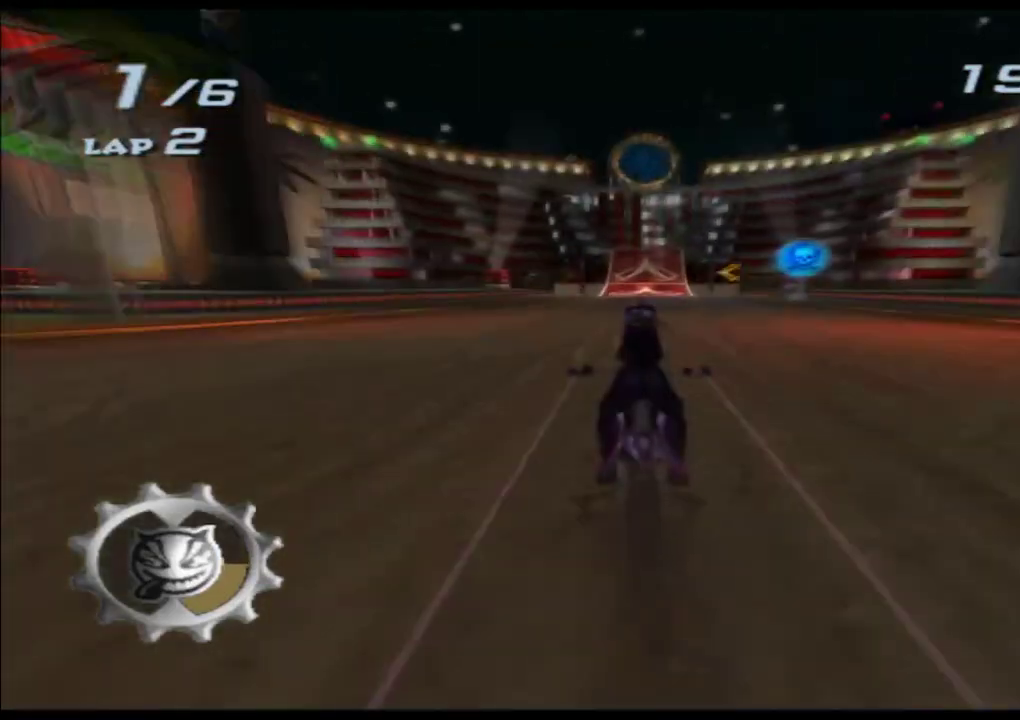
{"buttons": ["A", "X"], "left_stick": "center", "events": [[267, "left_stick", "right"], [367, "left_stick", "center"]]}
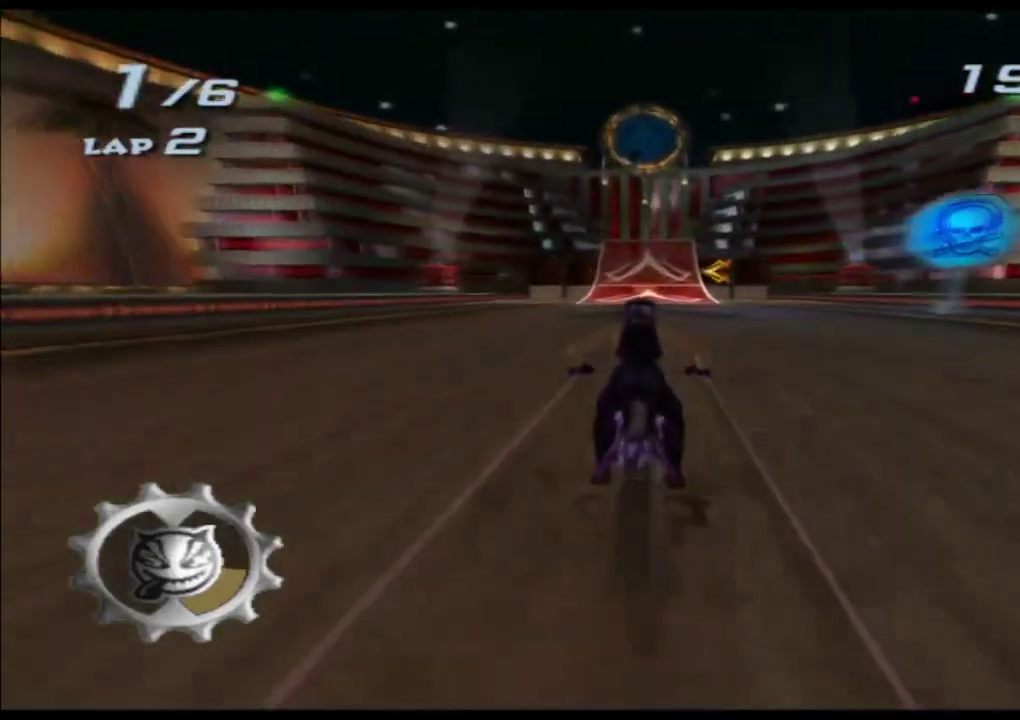
{"buttons": ["A", "X"], "left_stick": "center", "events": []}
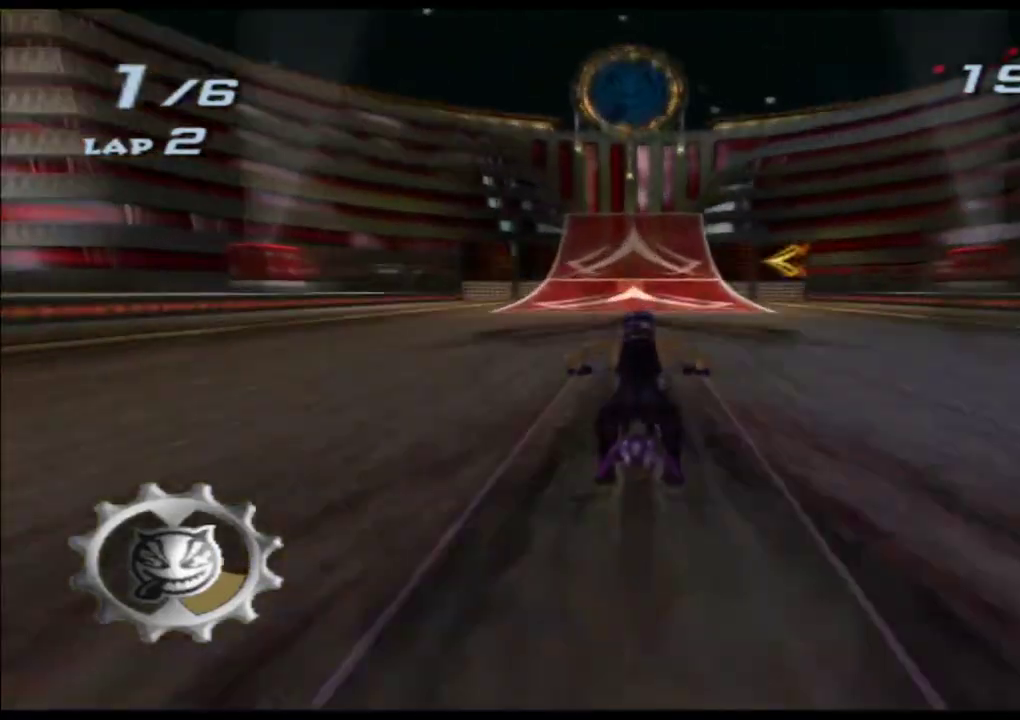
{"buttons": ["A", "X", "R2"], "left_stick": "down", "events": [[50, "left_stick", "left"], [150, "left_stick", "center"], [417, "left_stick", "down"], [500, "R2", "down"]]}
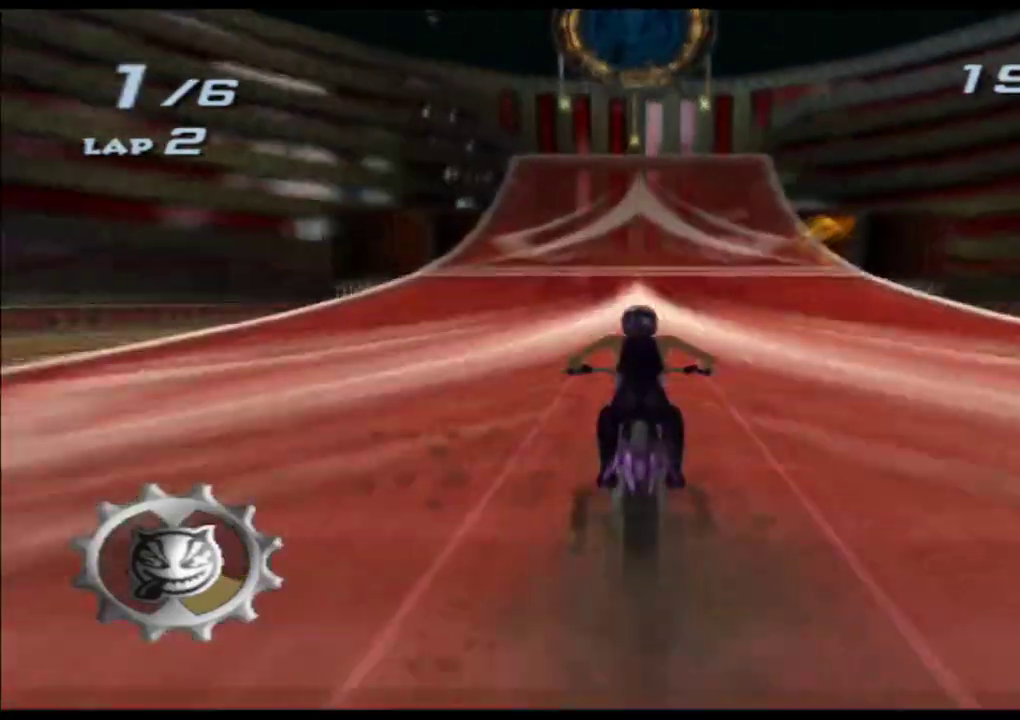
{"buttons": ["A", "X", "R2"], "left_stick": "down", "events": []}
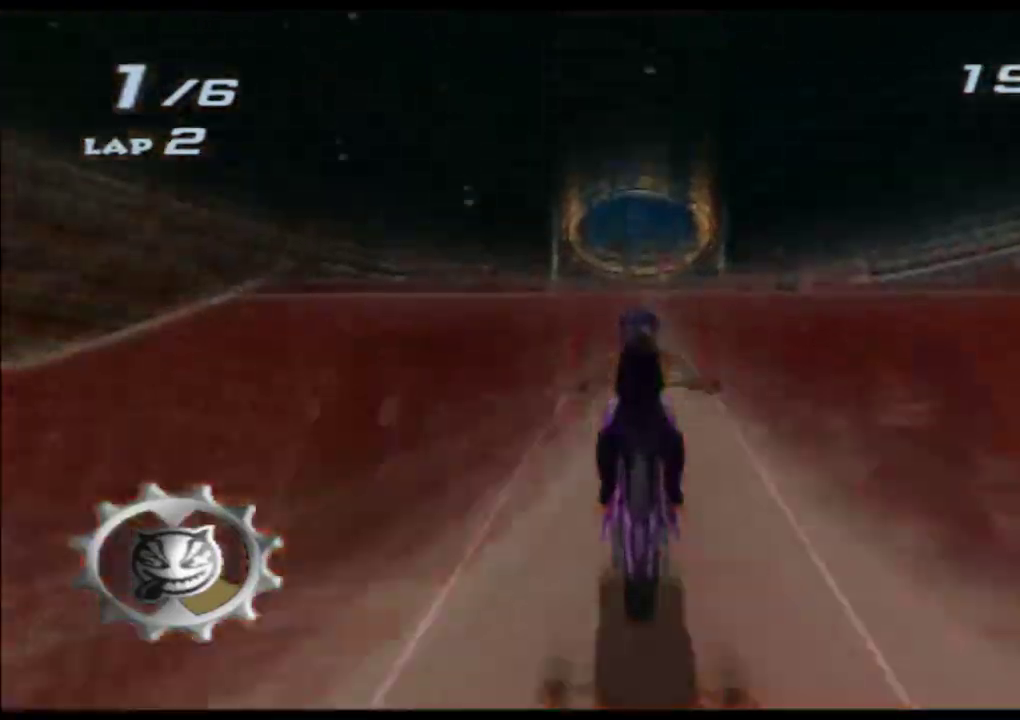
{"buttons": ["A", "X", "R2"], "left_stick": "down", "events": []}
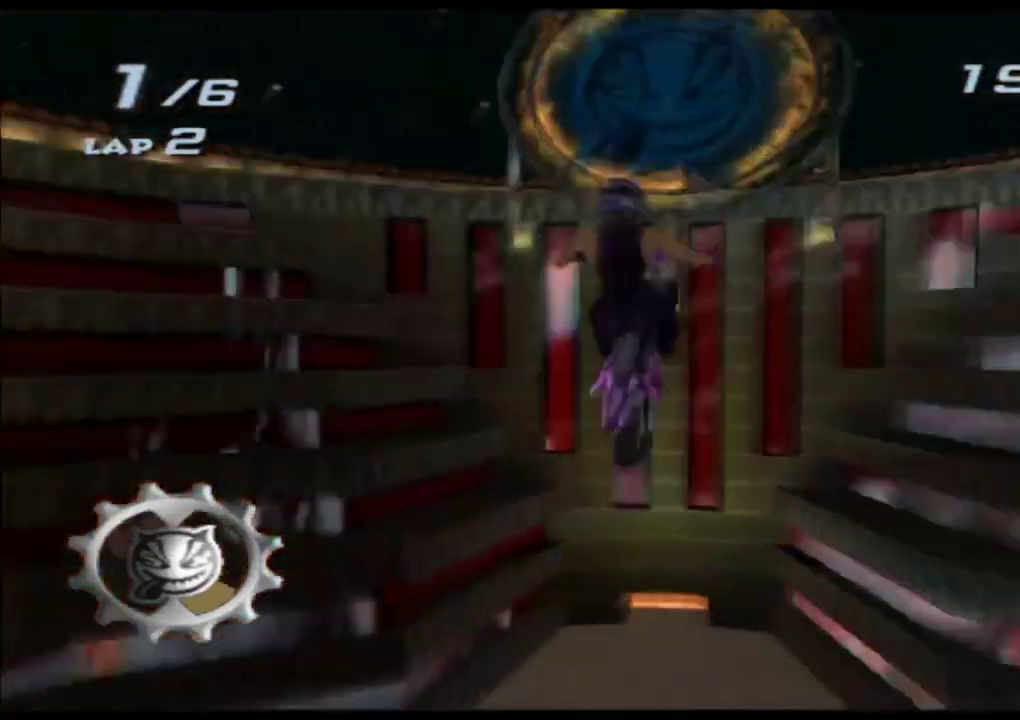
{"buttons": ["A", "X", "R2"], "left_stick": "down", "events": []}
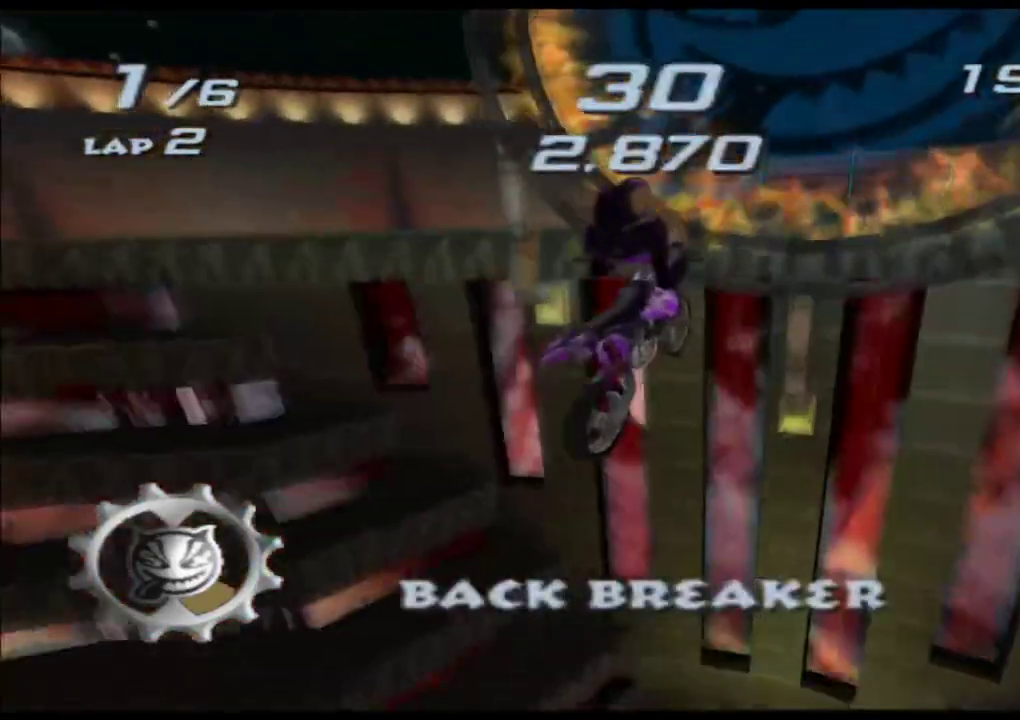
{"buttons": ["A", "X", "R2"], "left_stick": "down", "events": []}
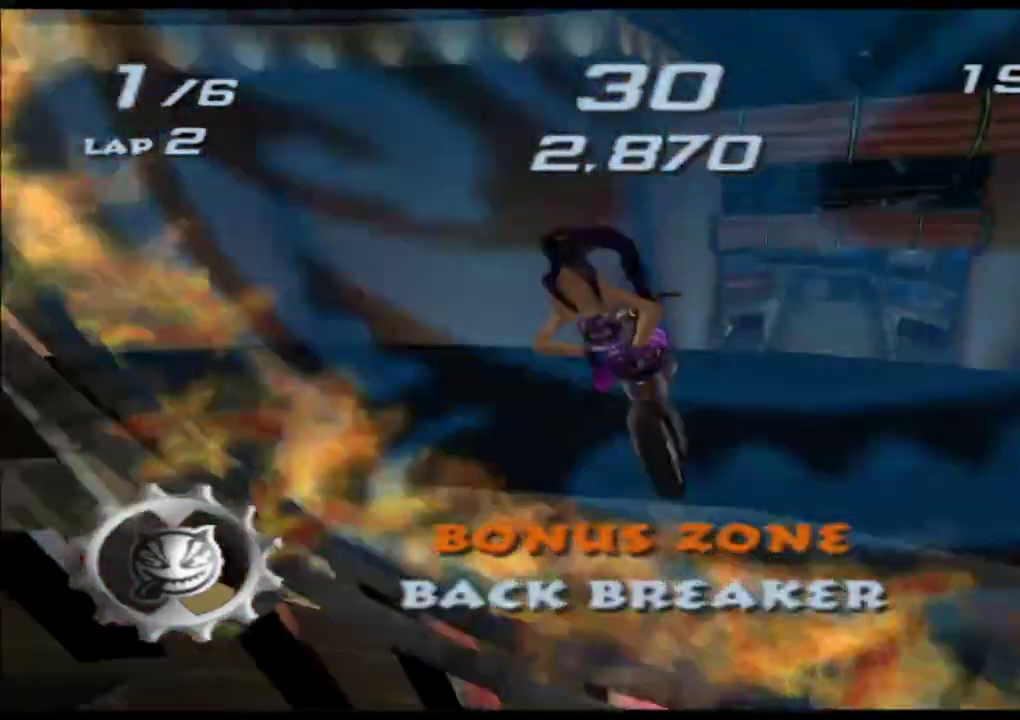
{"buttons": ["A", "X", "R2"], "left_stick": "down", "events": []}
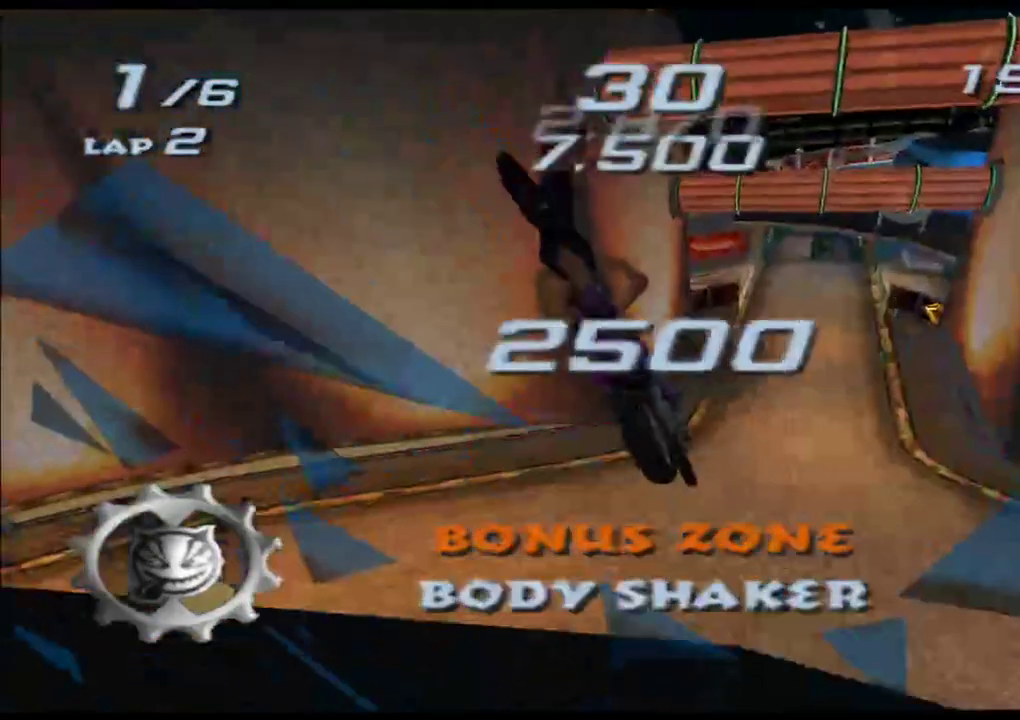
{"buttons": ["A", "X"], "left_stick": "up", "events": [[100, "left_stick", "center"], [133, "R2", "up"], [233, "left_stick", "up"]]}
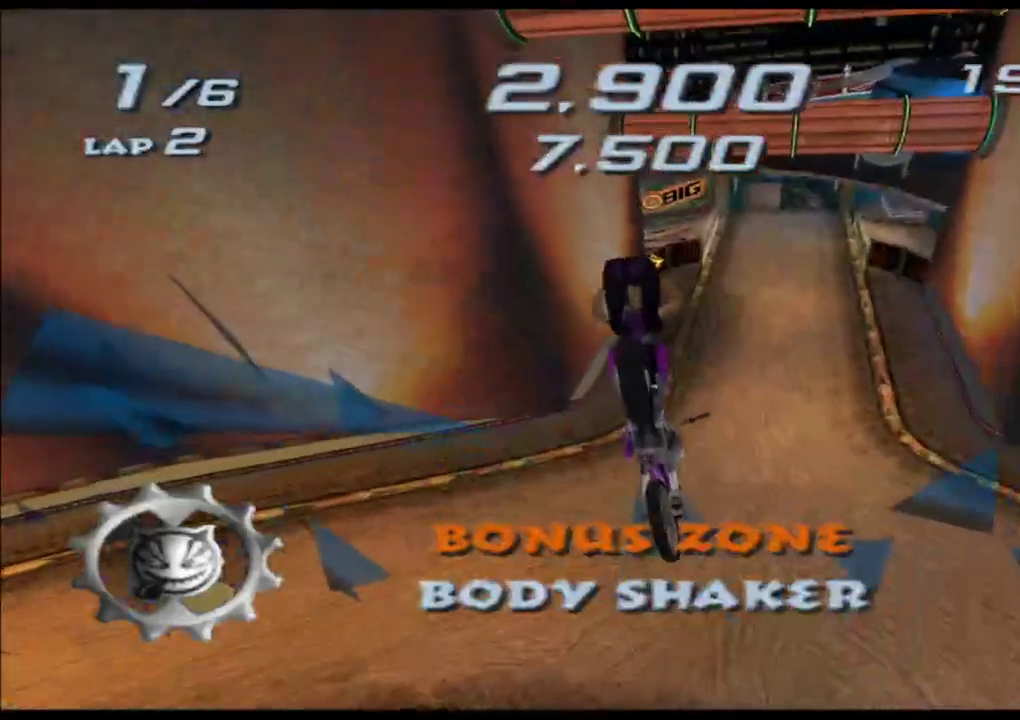
{"buttons": ["A", "X"], "left_stick": "up", "events": []}
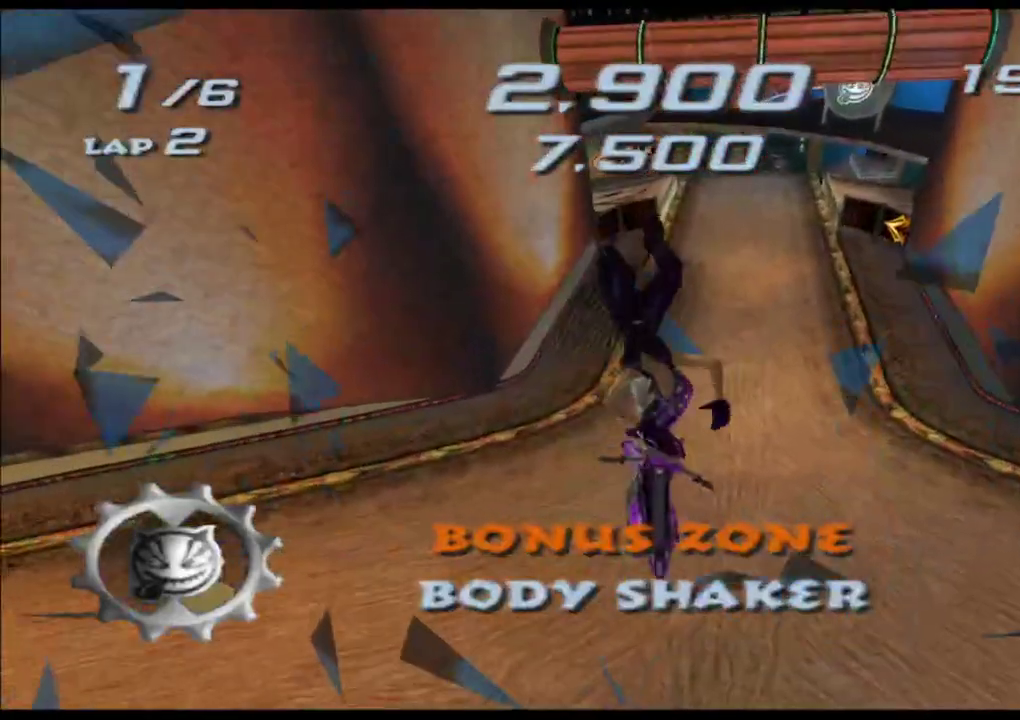
{"buttons": ["A", "X"], "left_stick": "center", "events": [[100, "left_stick", "center"], [183, "left_stick", "right"], [400, "left_stick", "center"]]}
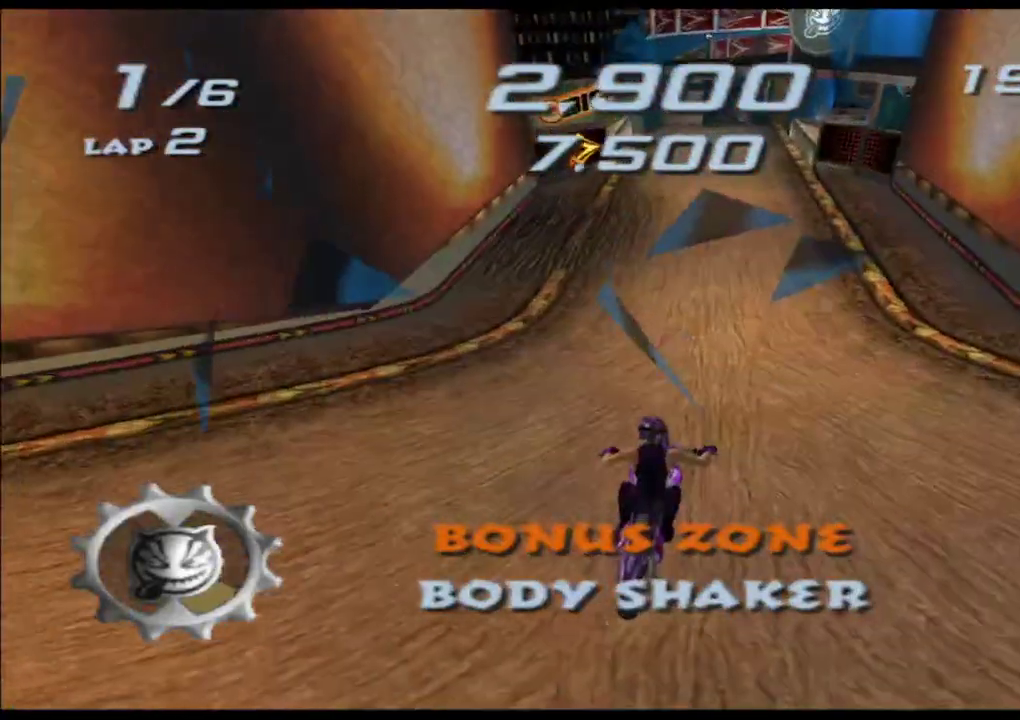
{"buttons": ["A", "X"], "left_stick": "center", "events": [[133, "left_stick", "right"], [233, "left_stick", "center"]]}
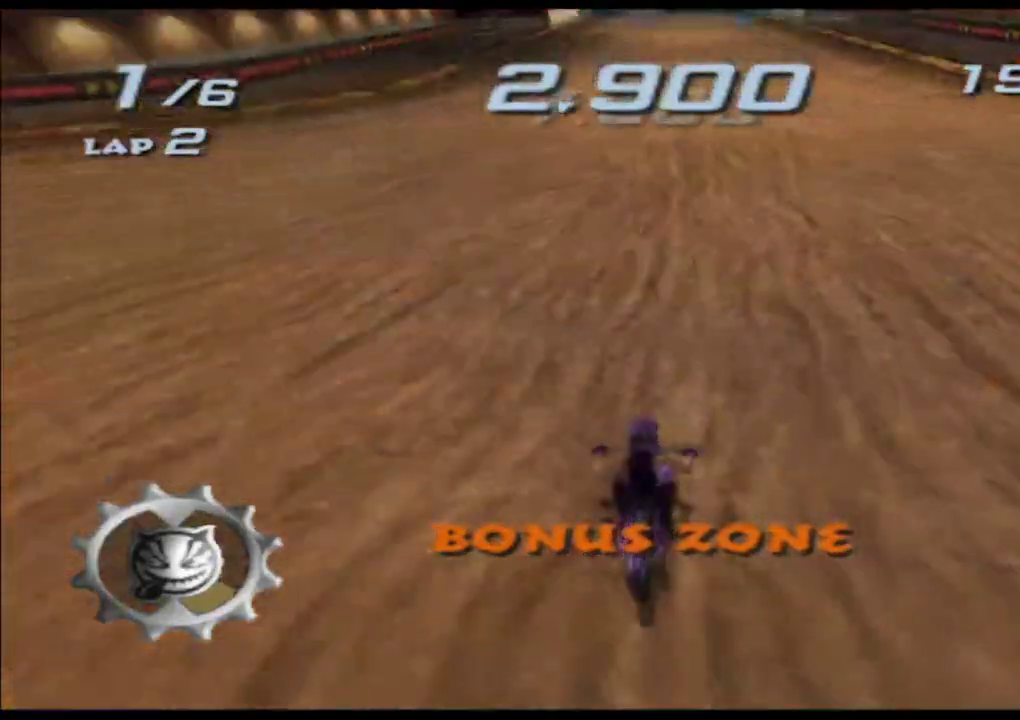
{"buttons": ["A", "X"], "left_stick": "center", "events": [[283, "left_stick", "right"], [383, "left_stick", "center"]]}
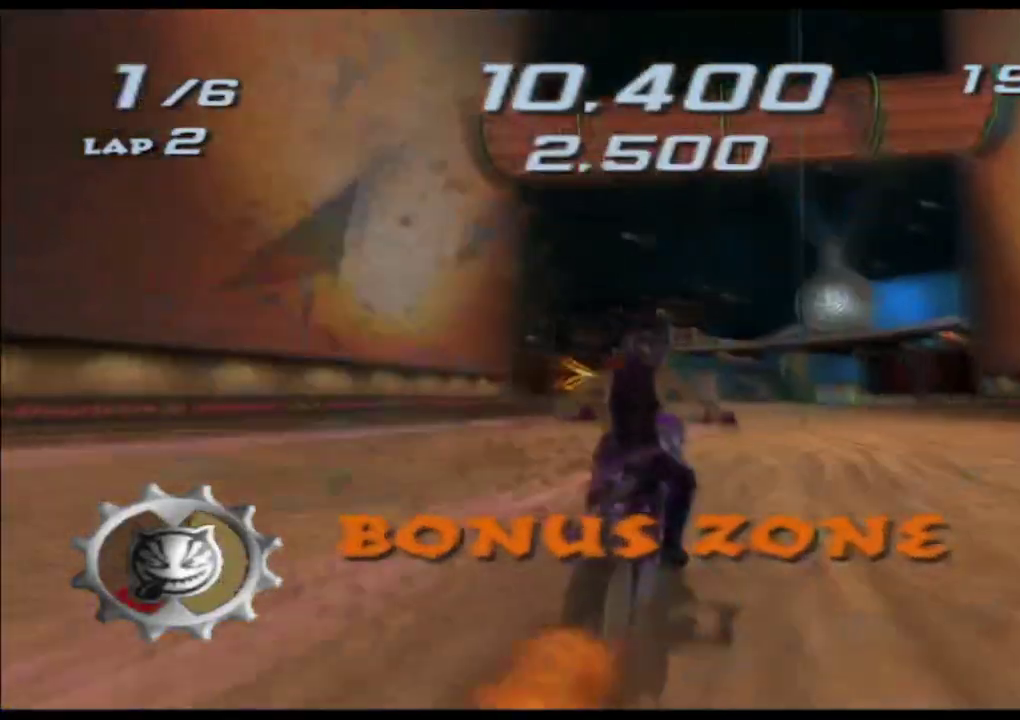
{"buttons": ["A", "X"], "left_stick": "left", "events": [[417, "left_stick", "left"]]}
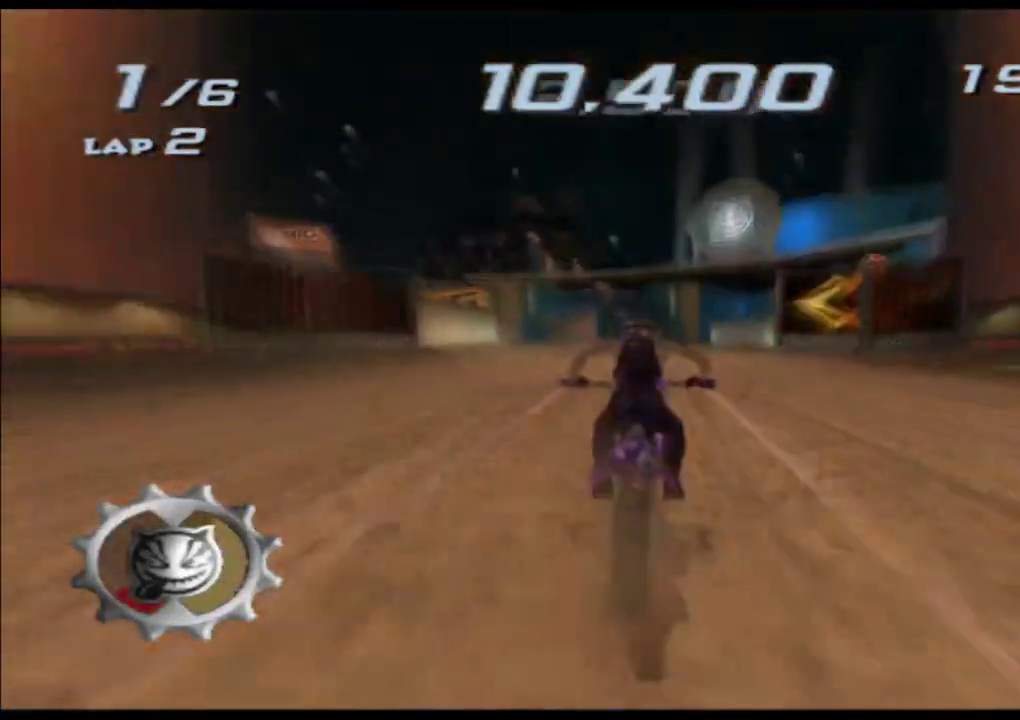
{"buttons": ["A", "X"], "left_stick": "center", "events": [[33, "left_stick", "center"]]}
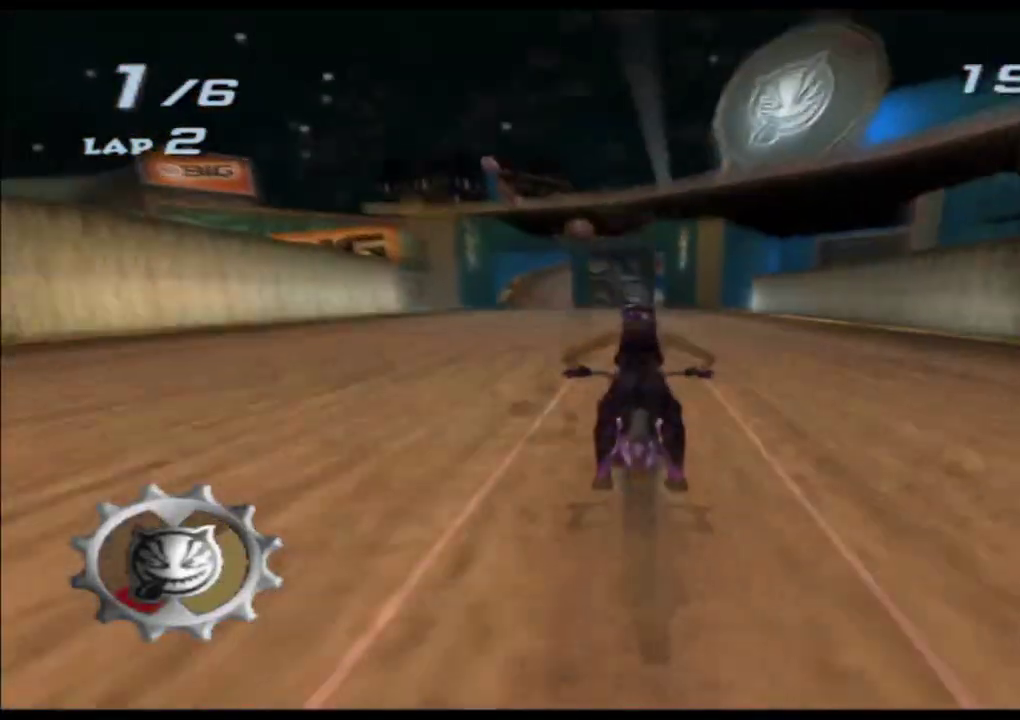
{"buttons": ["A", "X"], "left_stick": "center", "events": [[50, "left_stick", "left"], [133, "left_stick", "center"]]}
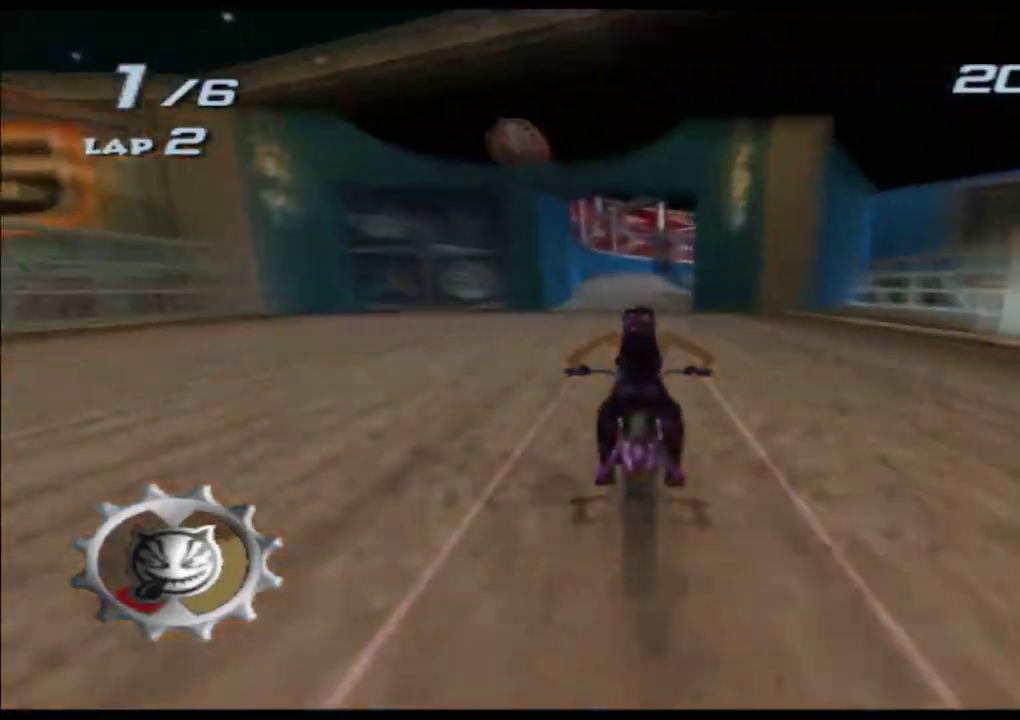
{"buttons": ["A", "X"], "left_stick": "center", "events": []}
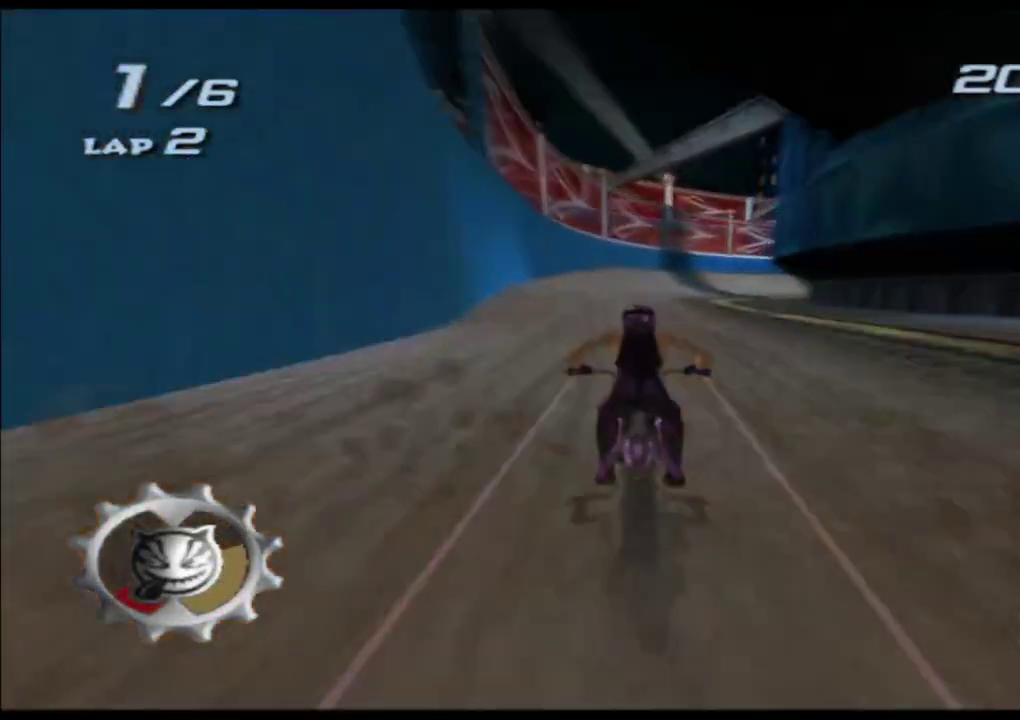
{"buttons": ["A", "X"], "left_stick": "right", "events": [[500, "left_stick", "right"]]}
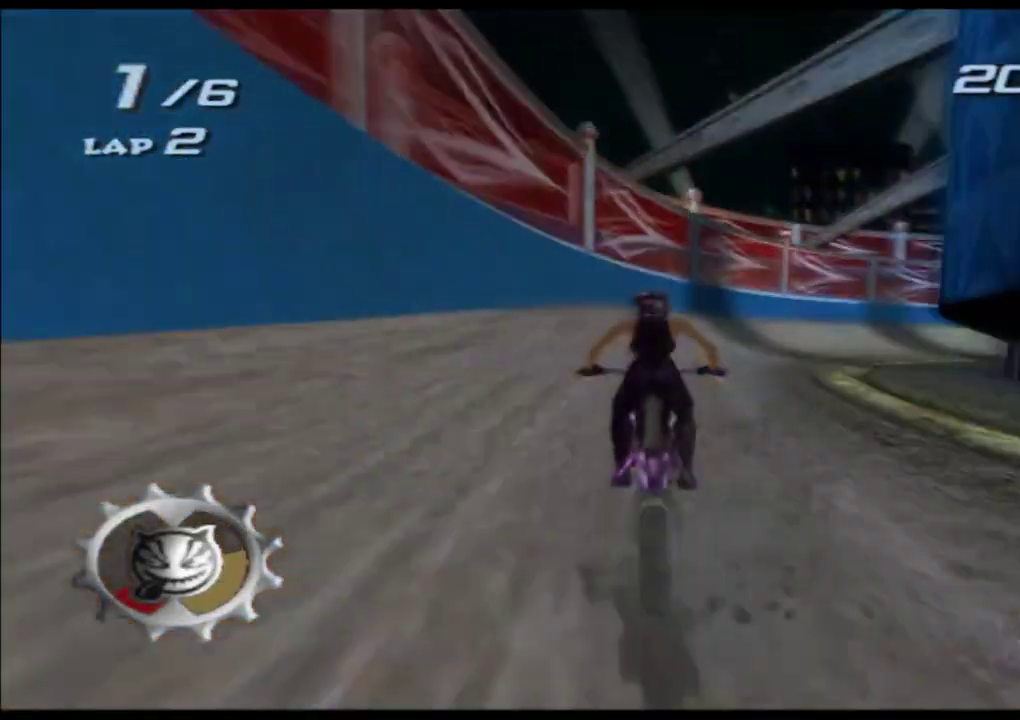
{"buttons": ["A", "X"], "left_stick": "right", "events": [[350, "left_stick", "center"], [500, "left_stick", "right"]]}
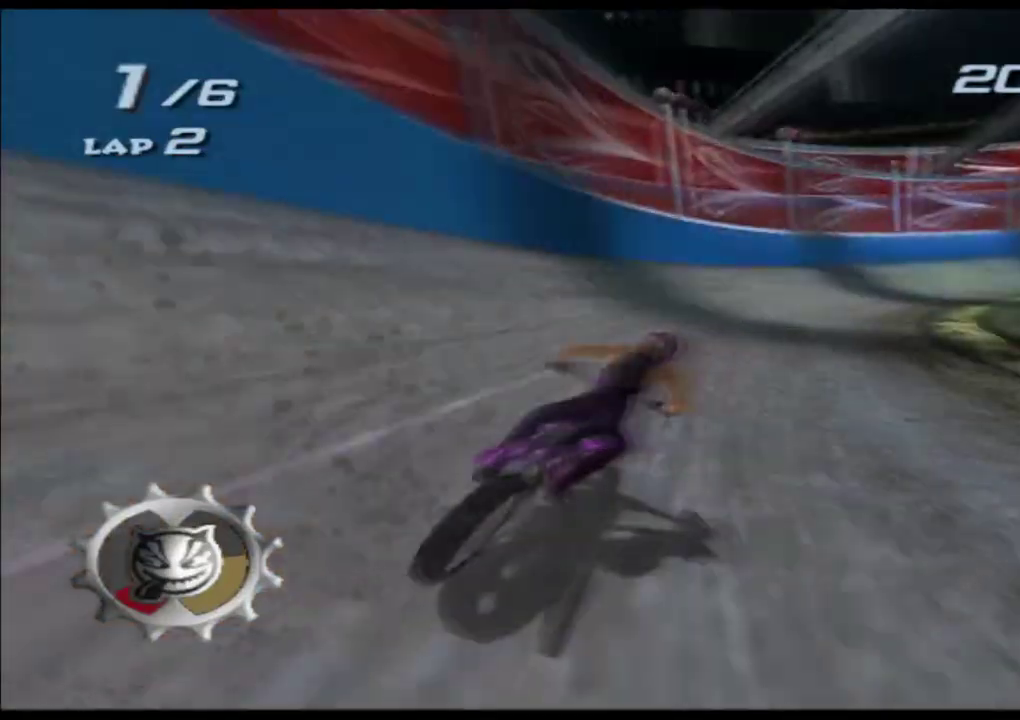
{"buttons": ["A", "X"], "left_stick": "right", "events": [[150, "left_stick", "center"], [267, "left_stick", "right"]]}
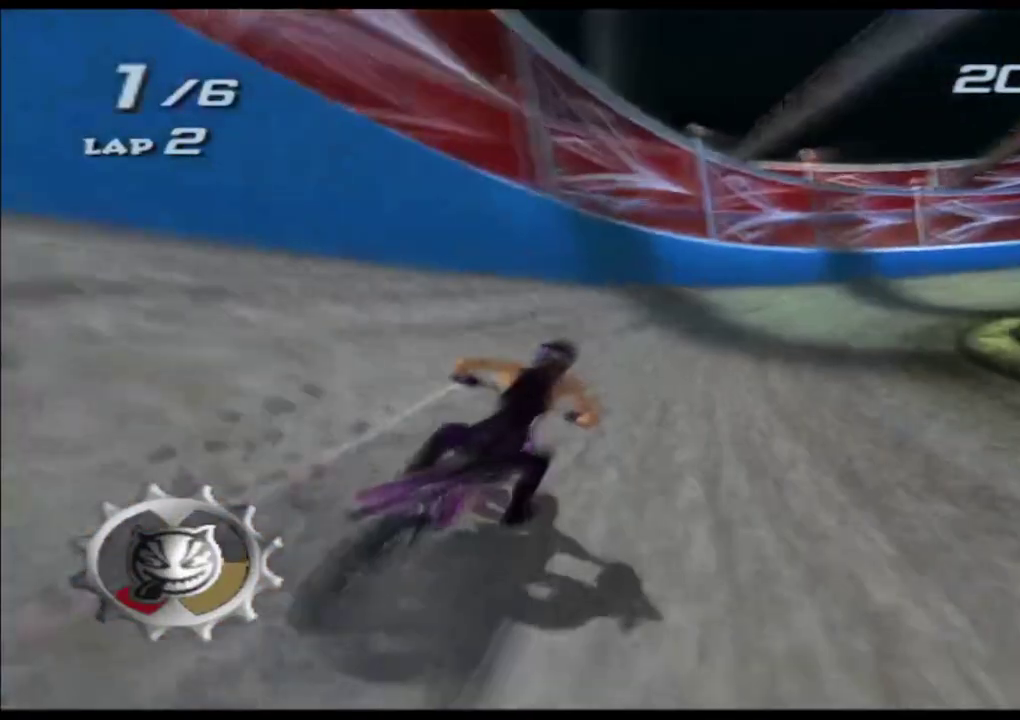
{"buttons": ["A", "X"], "left_stick": "right", "events": [[133, "left_stick", "center"], [333, "left_stick", "right"]]}
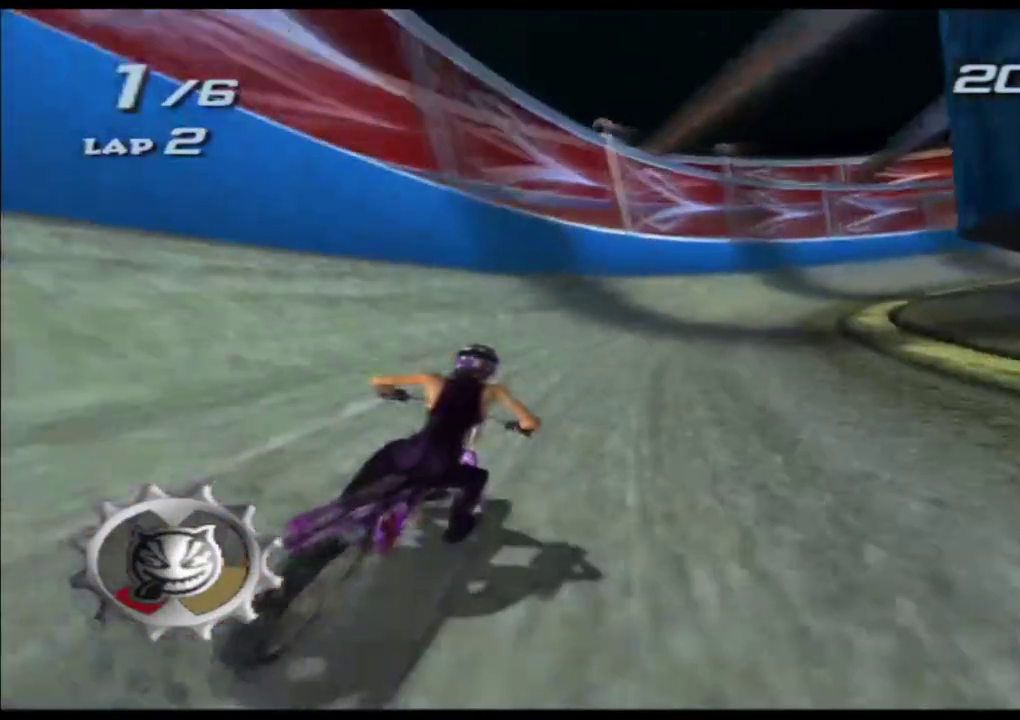
{"buttons": ["A", "X"], "left_stick": "right", "events": [[50, "left_stick", "center"], [250, "left_stick", "right"]]}
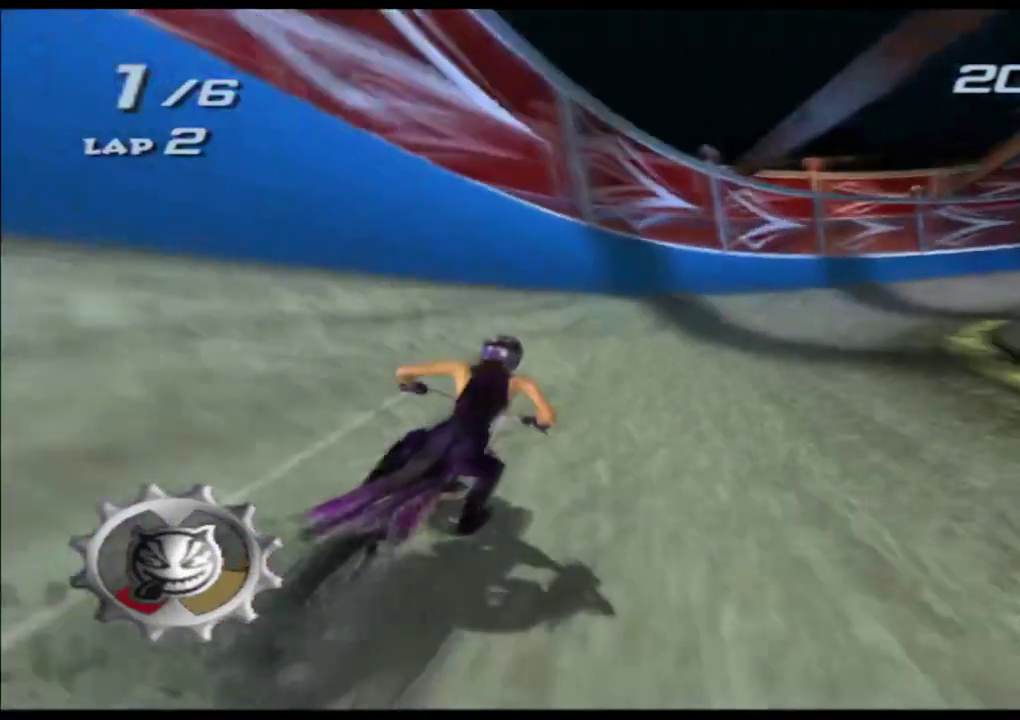
{"buttons": ["A", "X"], "left_stick": "right", "events": [[150, "left_stick", "center"], [383, "left_stick", "right"]]}
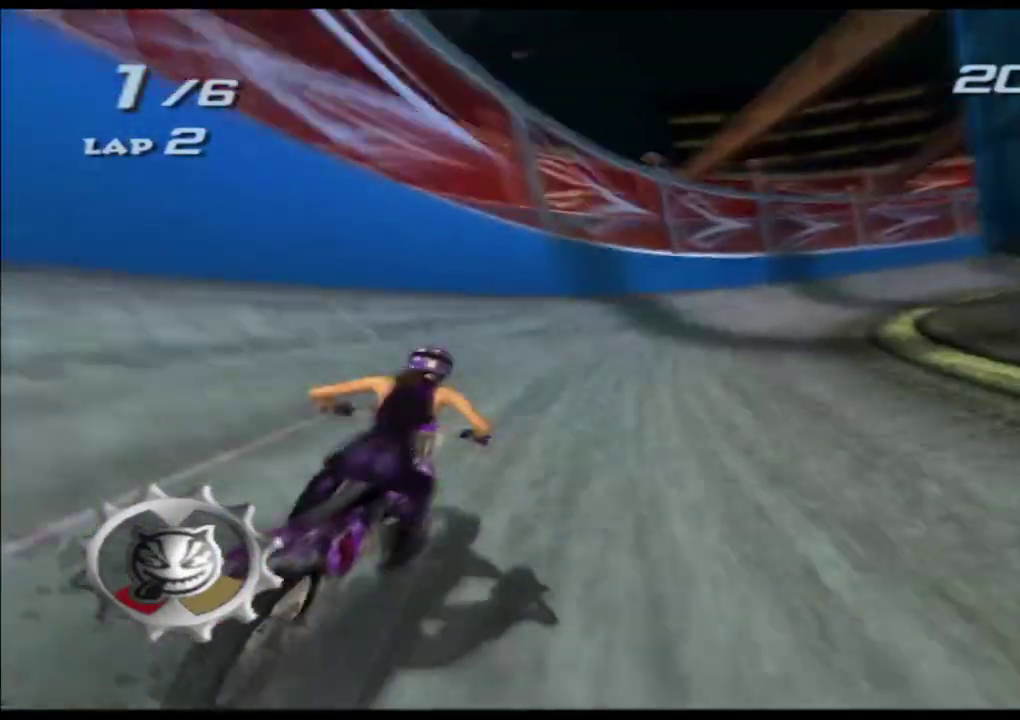
{"buttons": ["A", "X"], "left_stick": "right", "events": [[200, "left_stick", "center"], [433, "left_stick", "right"]]}
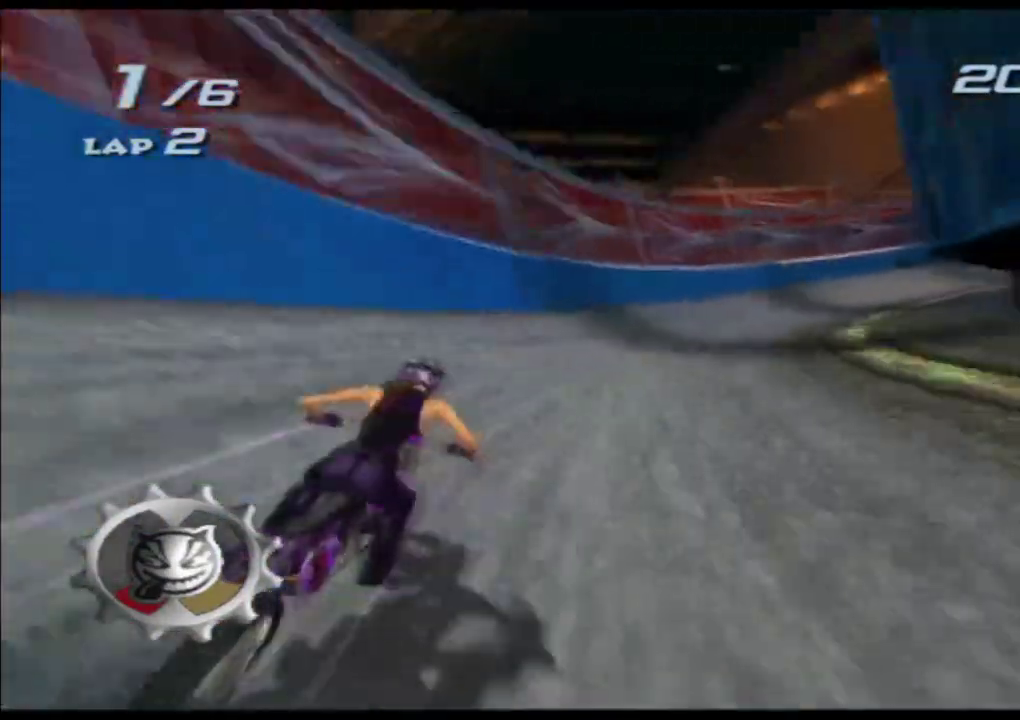
{"buttons": ["A", "X"], "left_stick": "right", "events": [[217, "left_stick", "center"], [483, "left_stick", "right"]]}
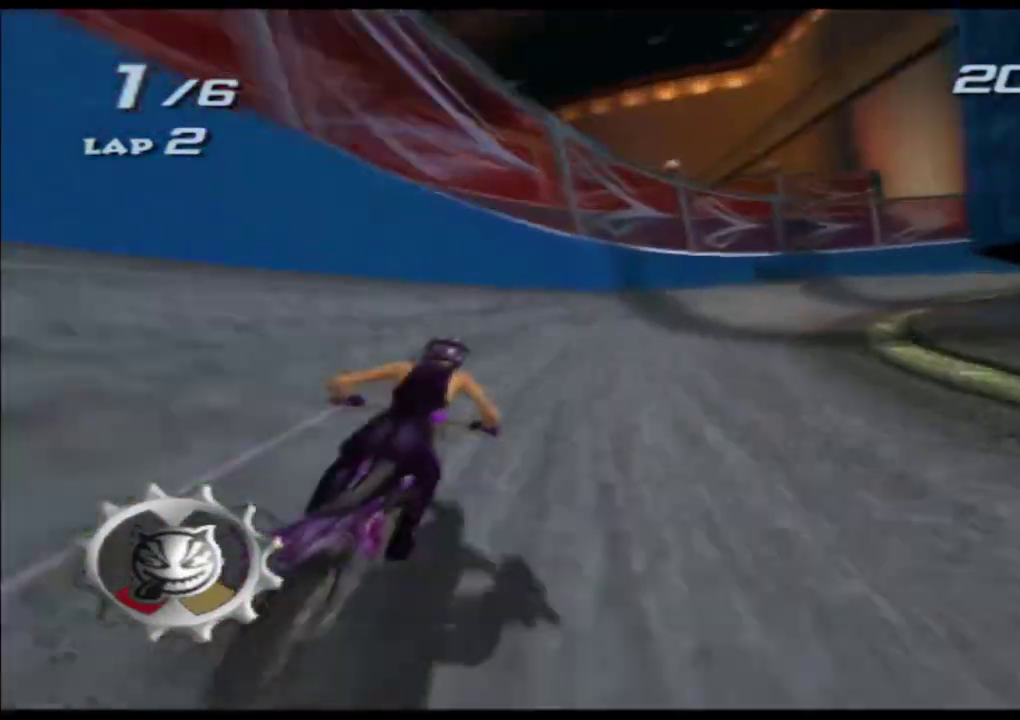
{"buttons": ["A", "X"], "left_stick": "center", "events": [[350, "left_stick", "center"]]}
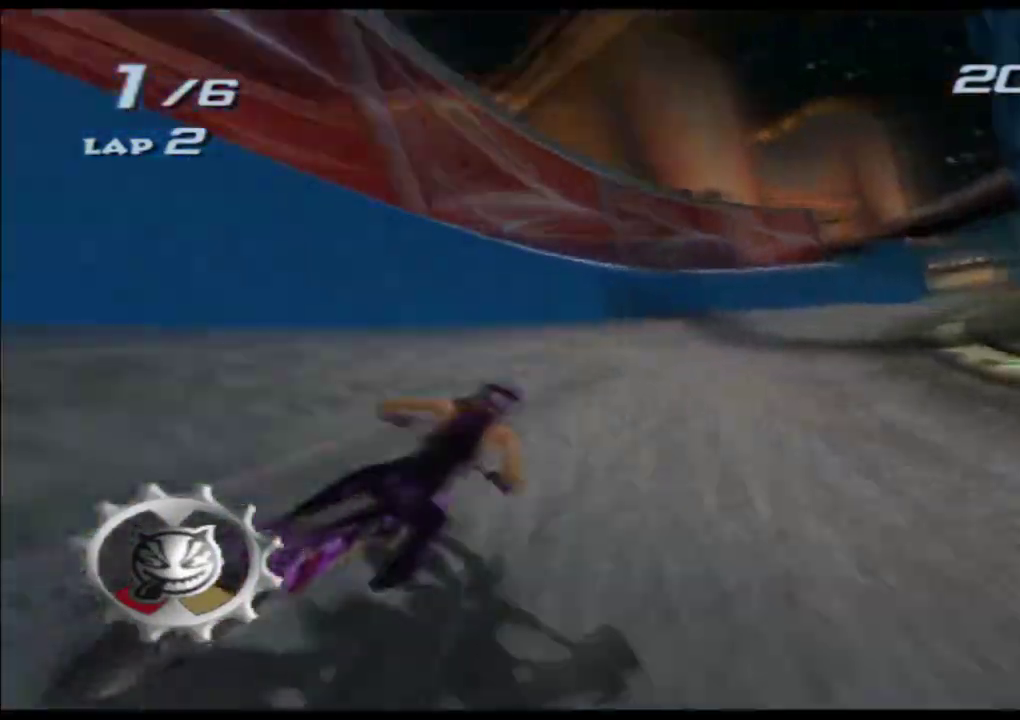
{"buttons": ["A", "X"], "left_stick": "center", "events": [[33, "left_stick", "right"], [350, "left_stick", "center"]]}